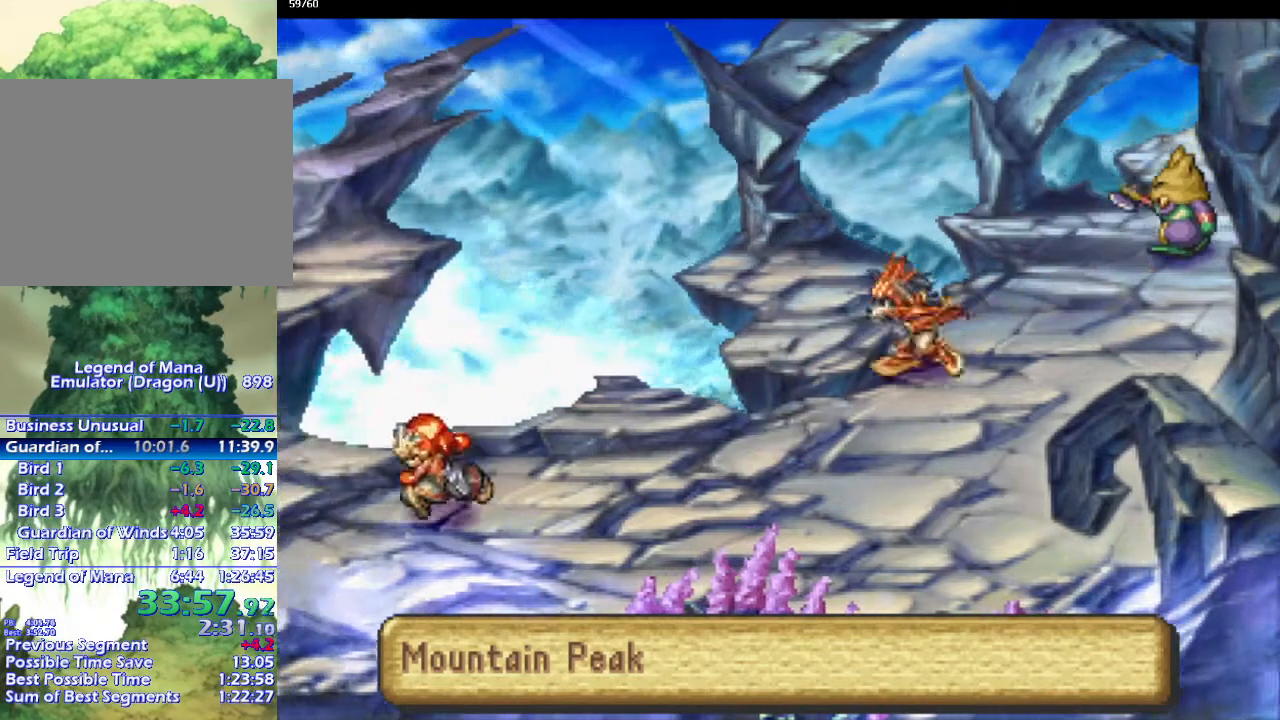
Gameplay with a controller (PlayStation layout); each line is a JSON object with the inputs held at the frame after it. "events" lists button and stick changes between this image and that frame as [ms after this image, input, new state], when the widget could be followed in between. Not read: CROSS L3 R3 SQUARE.
{"buttons": ["CIRCLE"], "left_stick": "up-left", "right_stick": "center", "events": [[67, "left_stick", "up-left"], [317, "left_stick", "left"], [417, "left_stick", "up-left"]]}
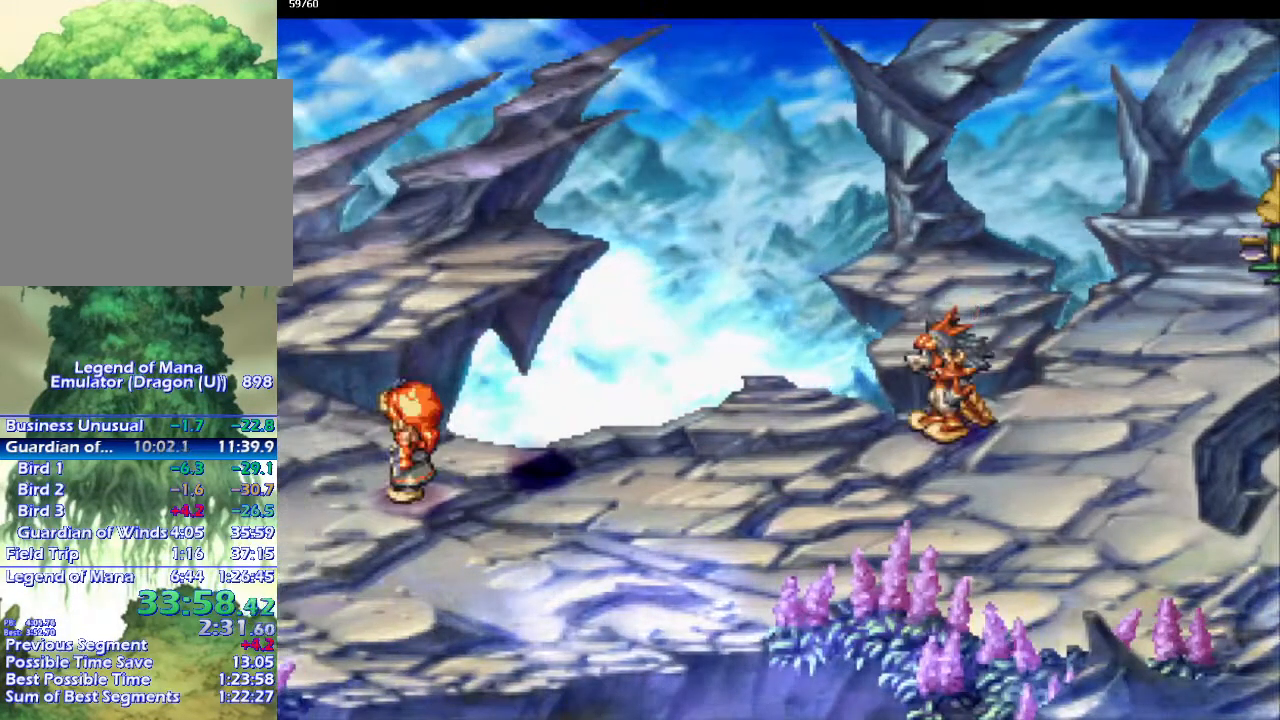
{"buttons": [], "left_stick": "center", "right_stick": "center", "events": [[17, "CIRCLE", "up"], [17, "left_stick", "center"]]}
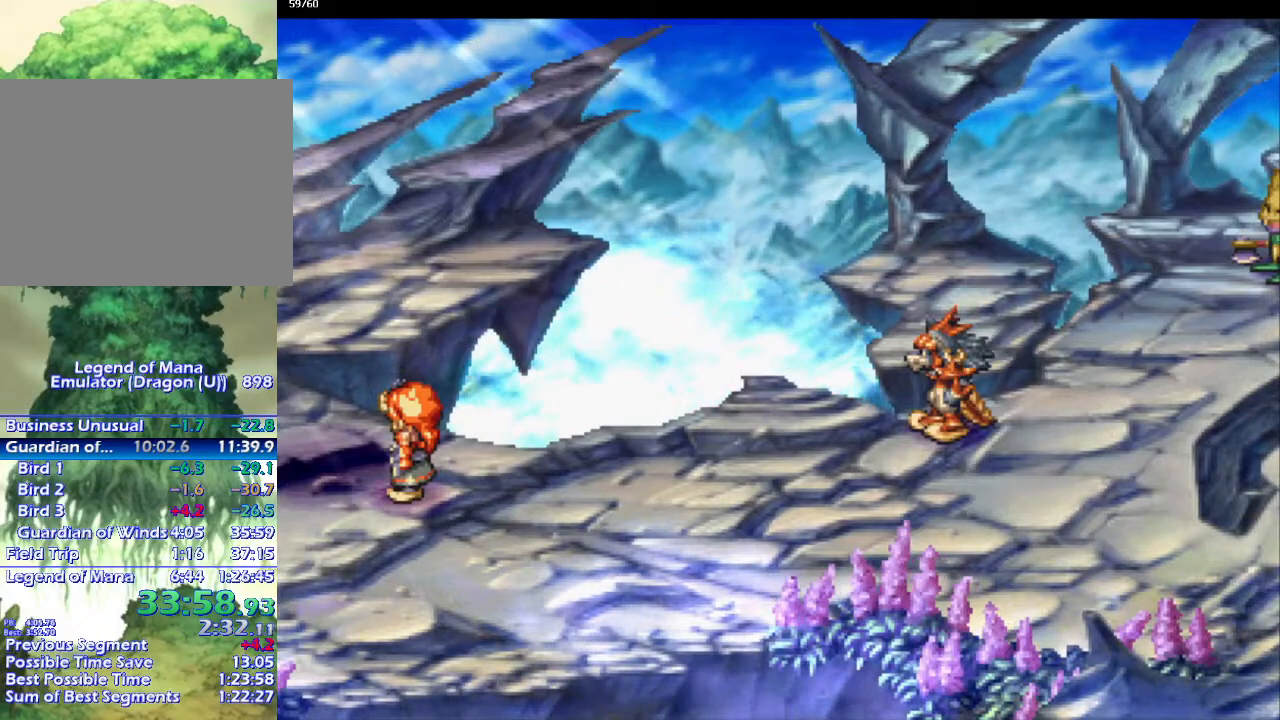
{"buttons": [], "left_stick": "center", "right_stick": "center", "events": [[150, "left_stick", "up-right"], [200, "left_stick", "center"]]}
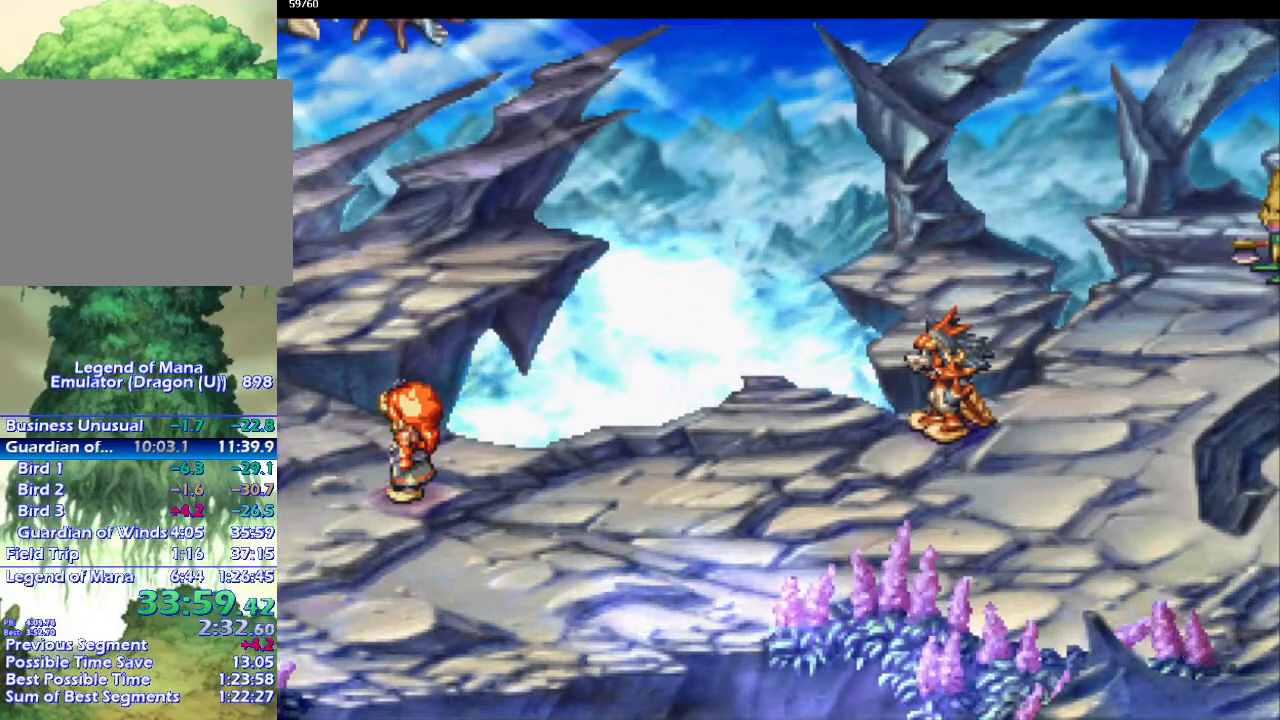
{"buttons": [], "left_stick": "center", "right_stick": "center", "events": []}
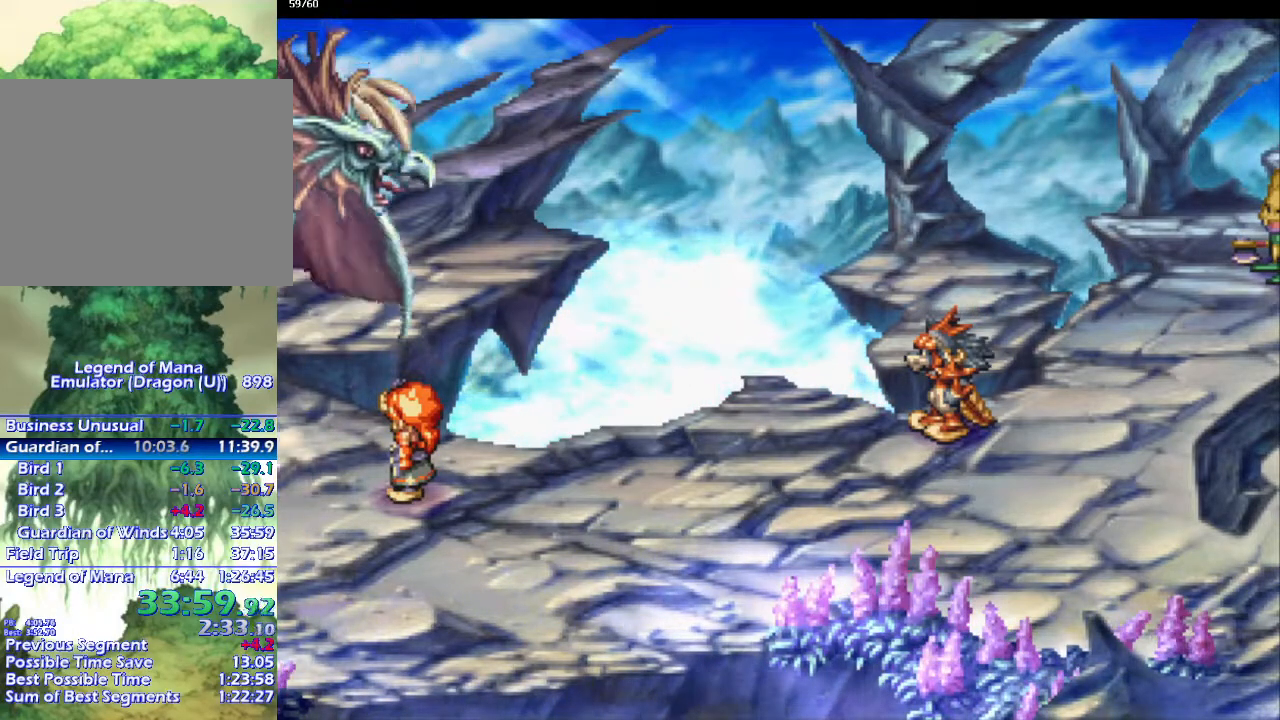
{"buttons": [], "left_stick": "center", "right_stick": "center", "events": []}
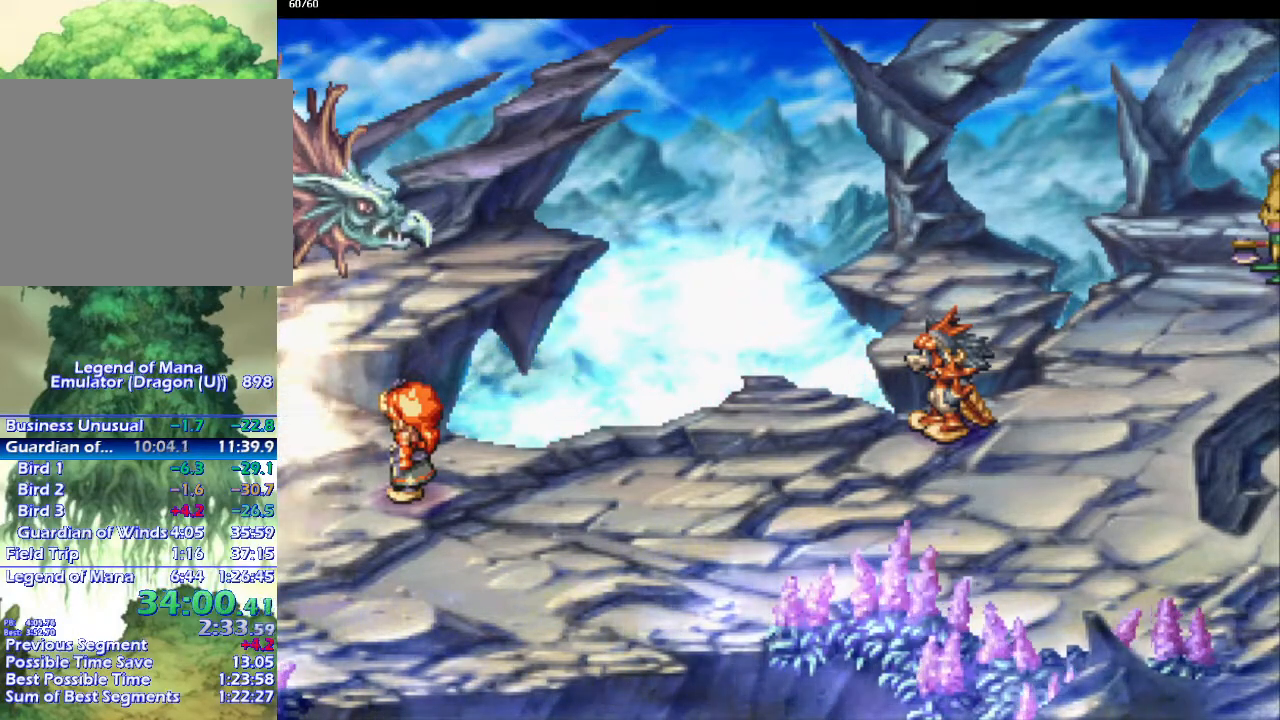
{"buttons": [], "left_stick": "center", "right_stick": "center", "events": []}
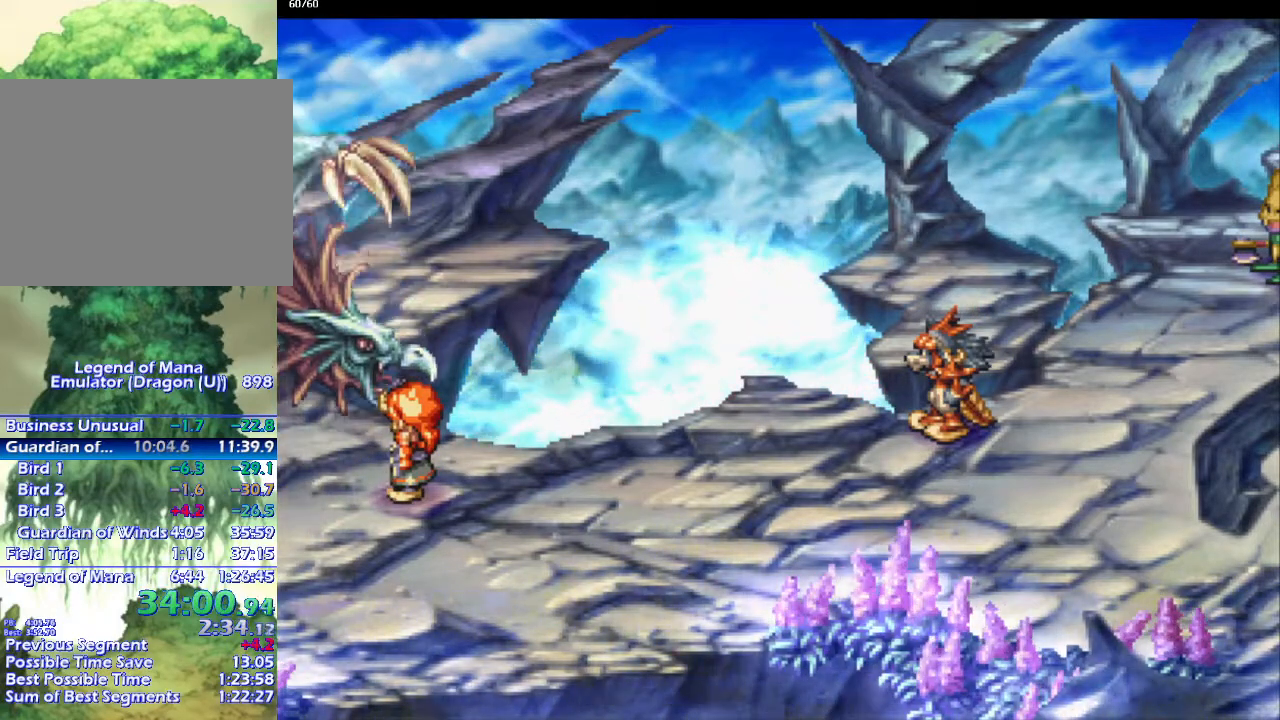
{"buttons": [], "left_stick": "center", "right_stick": "center", "events": [[67, "left_stick", "down"], [117, "left_stick", "center"]]}
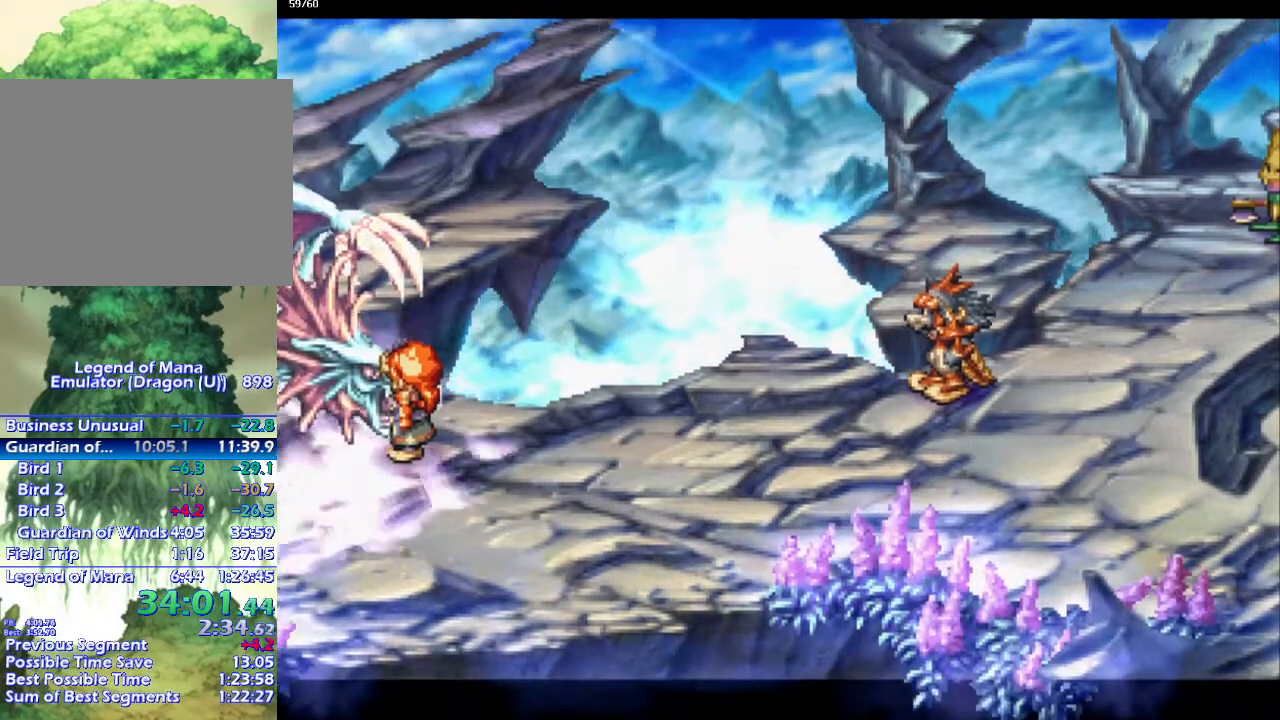
{"buttons": [], "left_stick": "center", "right_stick": "center", "events": []}
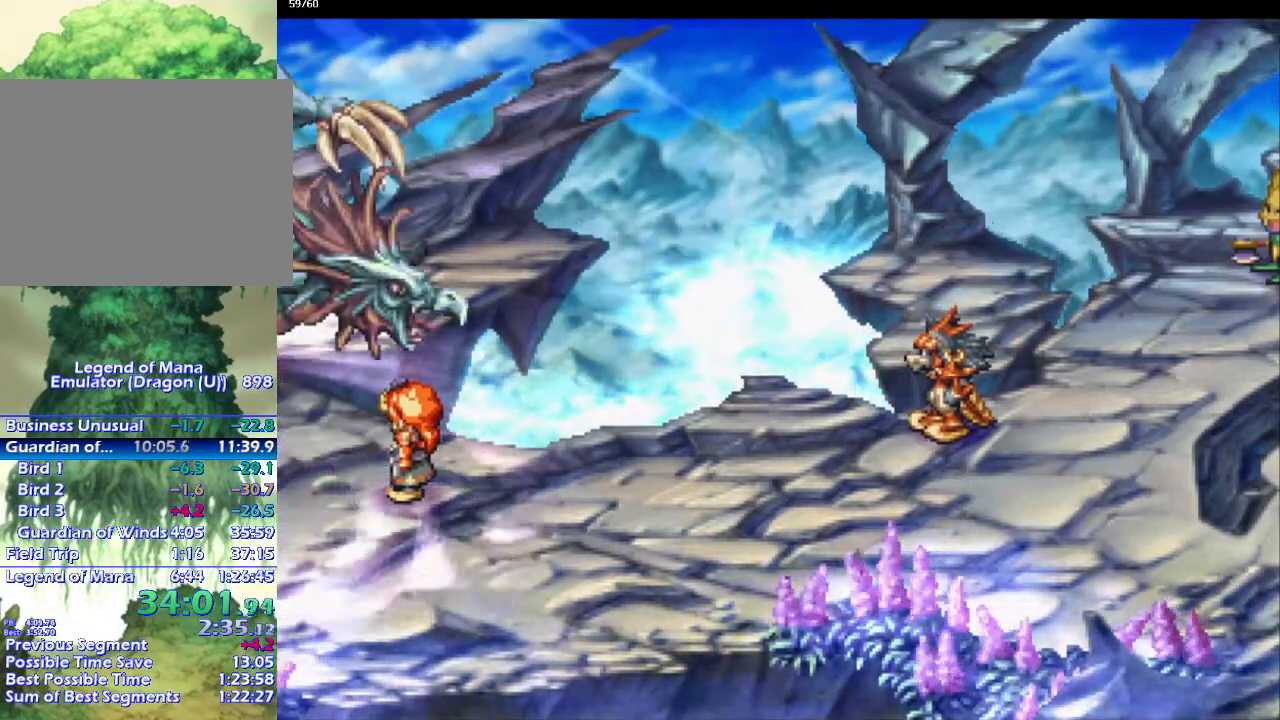
{"buttons": [], "left_stick": "center", "right_stick": "center", "events": []}
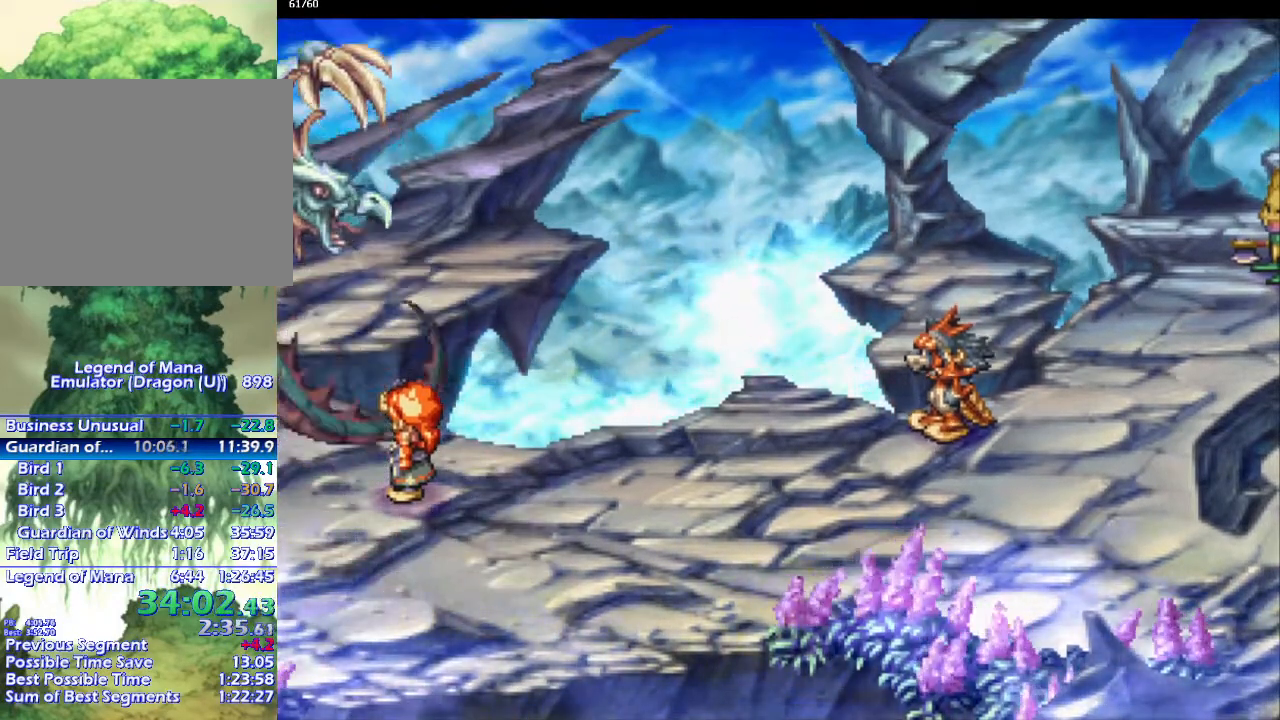
{"buttons": [], "left_stick": "center", "right_stick": "center", "events": []}
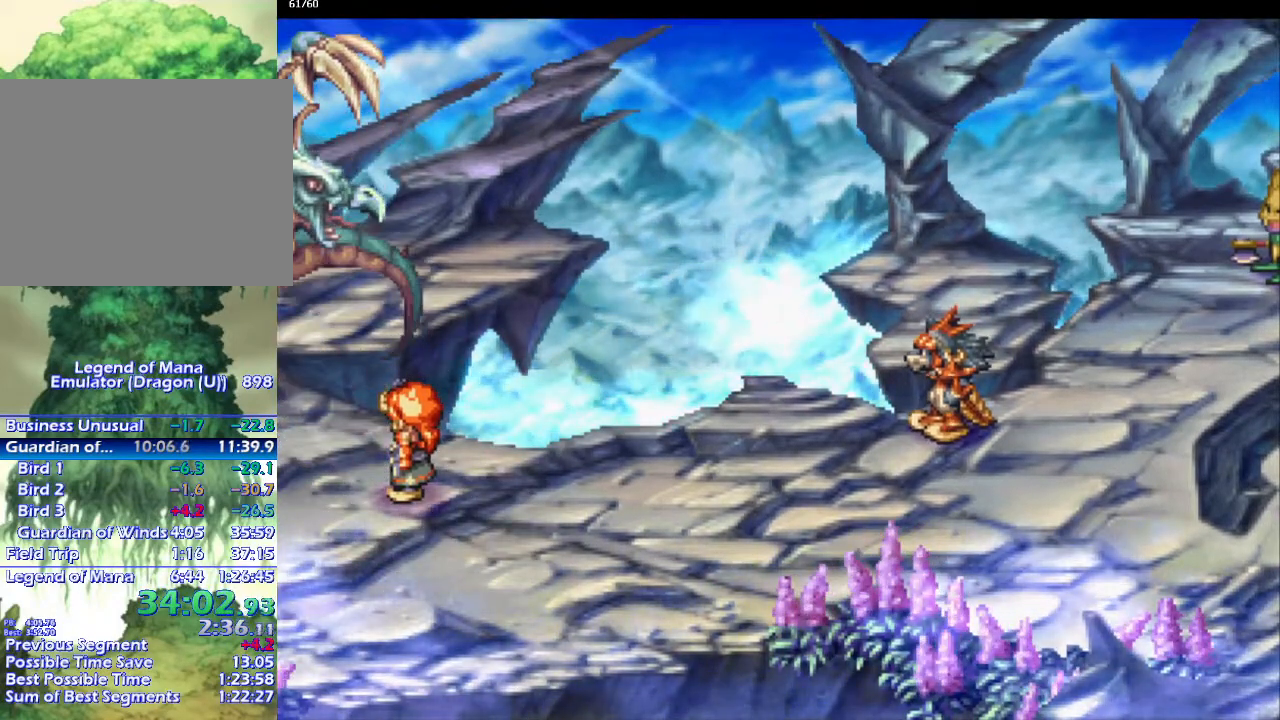
{"buttons": [], "left_stick": "center", "right_stick": "center", "events": []}
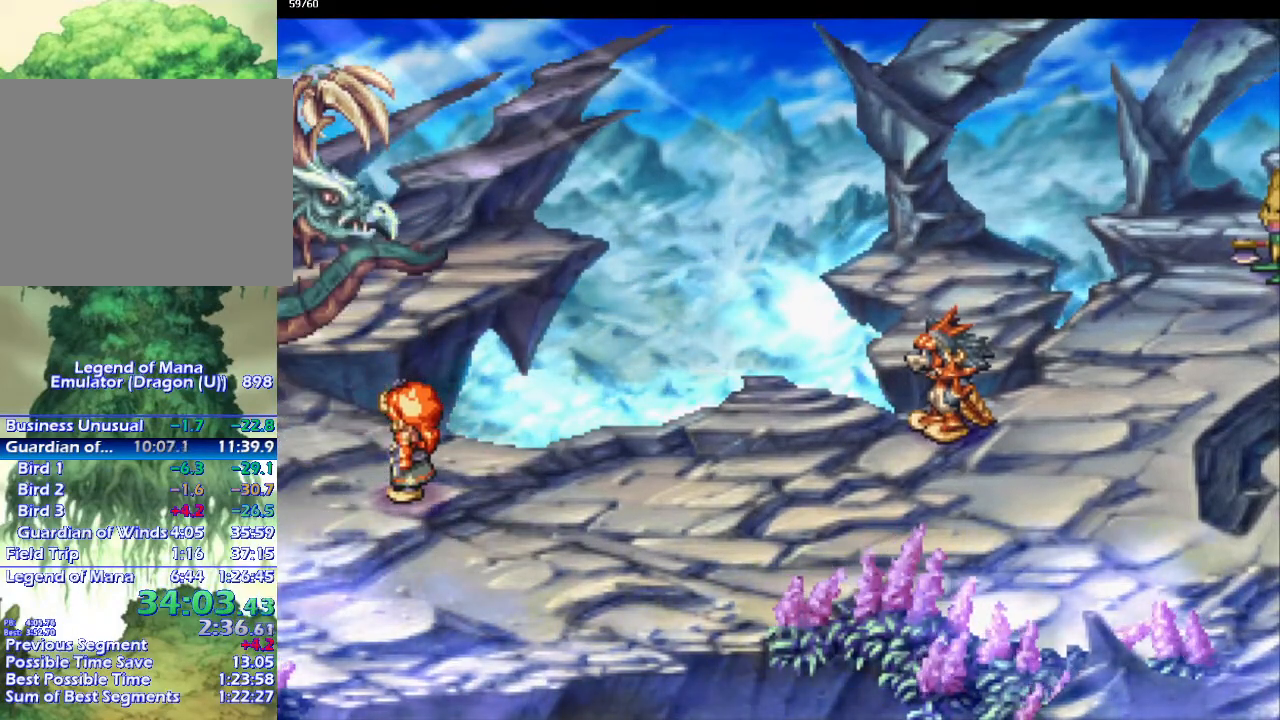
{"buttons": [], "left_stick": "center", "right_stick": "center", "events": [[183, "left_stick", "down"], [250, "left_stick", "center"]]}
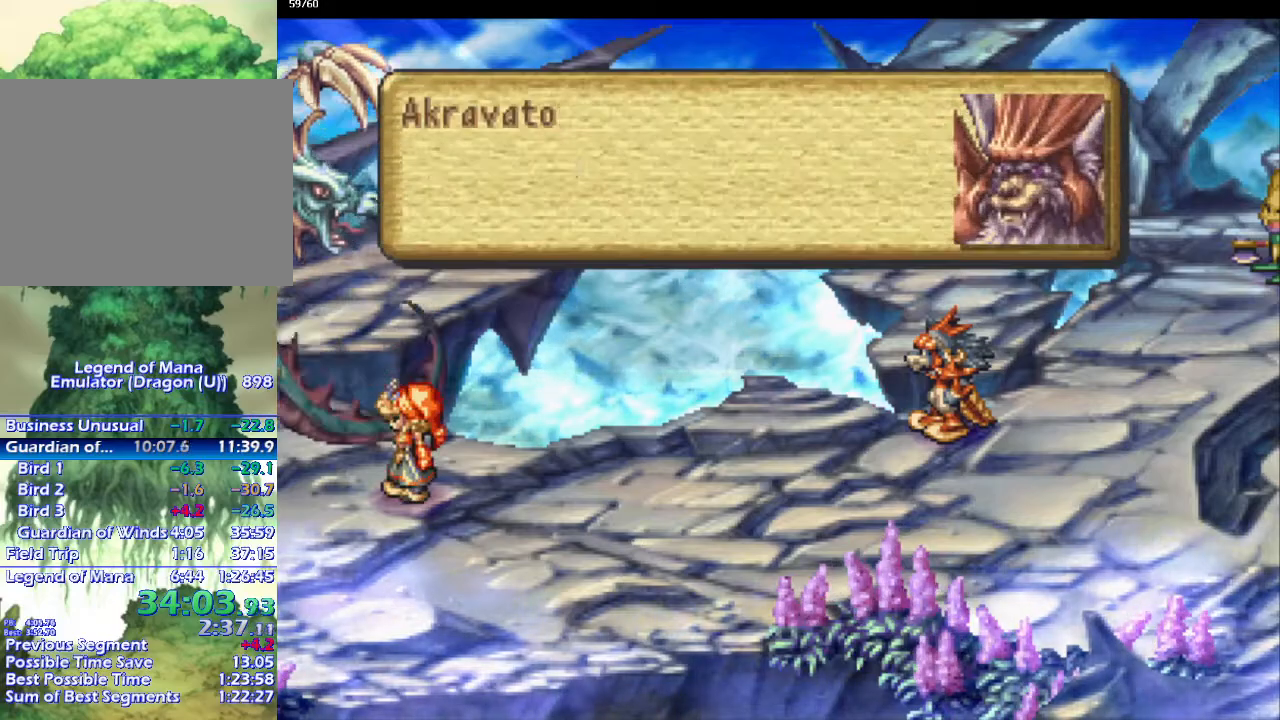
{"buttons": [], "left_stick": "center", "right_stick": "center", "events": []}
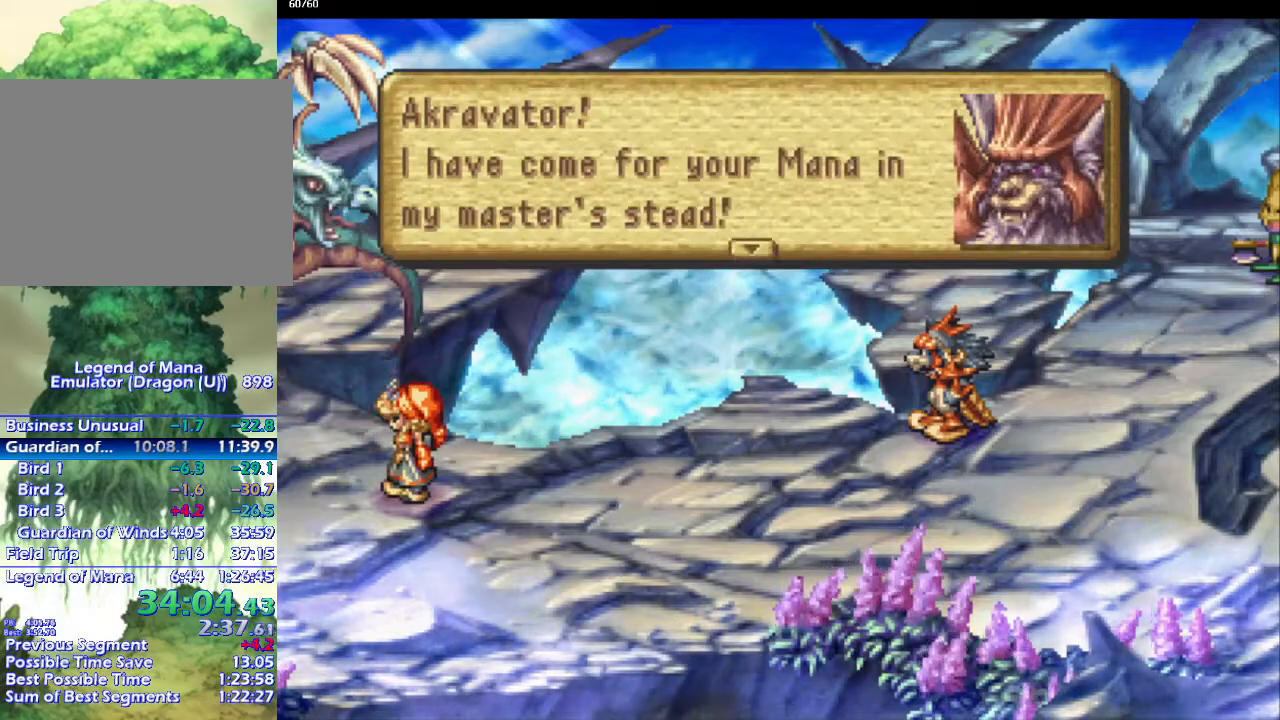
{"buttons": [], "left_stick": "center", "right_stick": "center", "events": []}
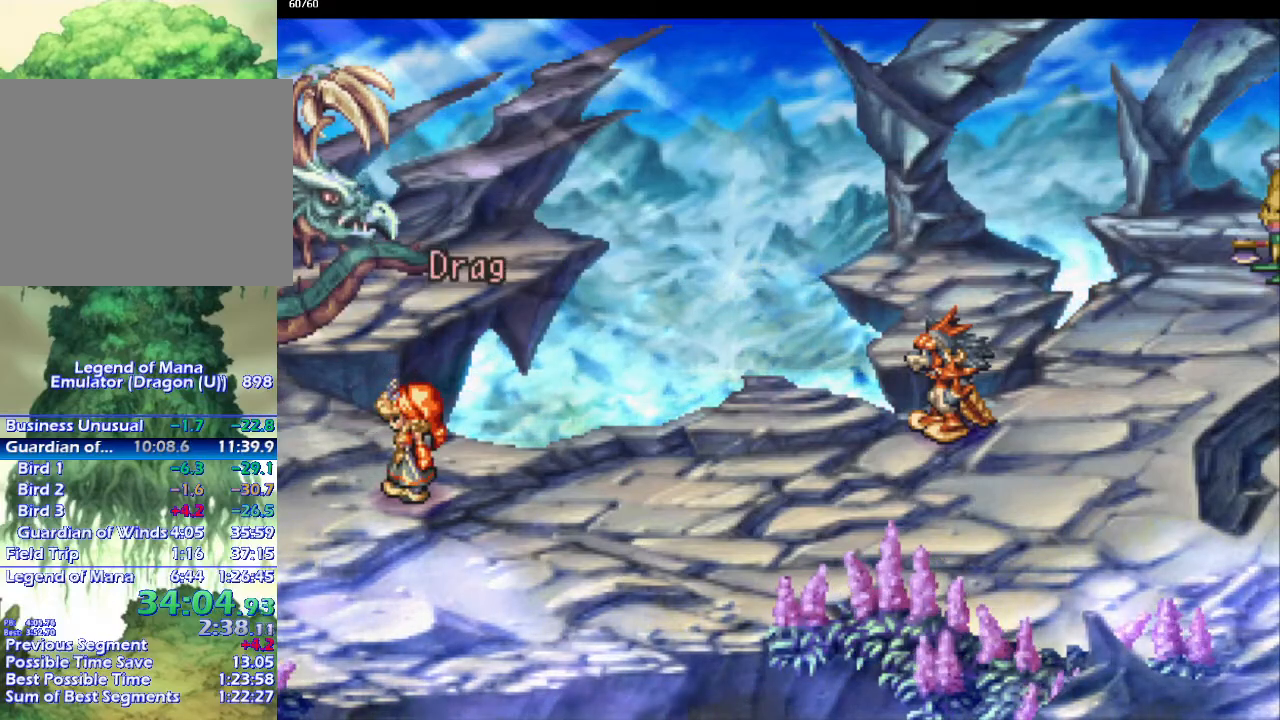
{"buttons": [], "left_stick": "center", "right_stick": "center", "events": []}
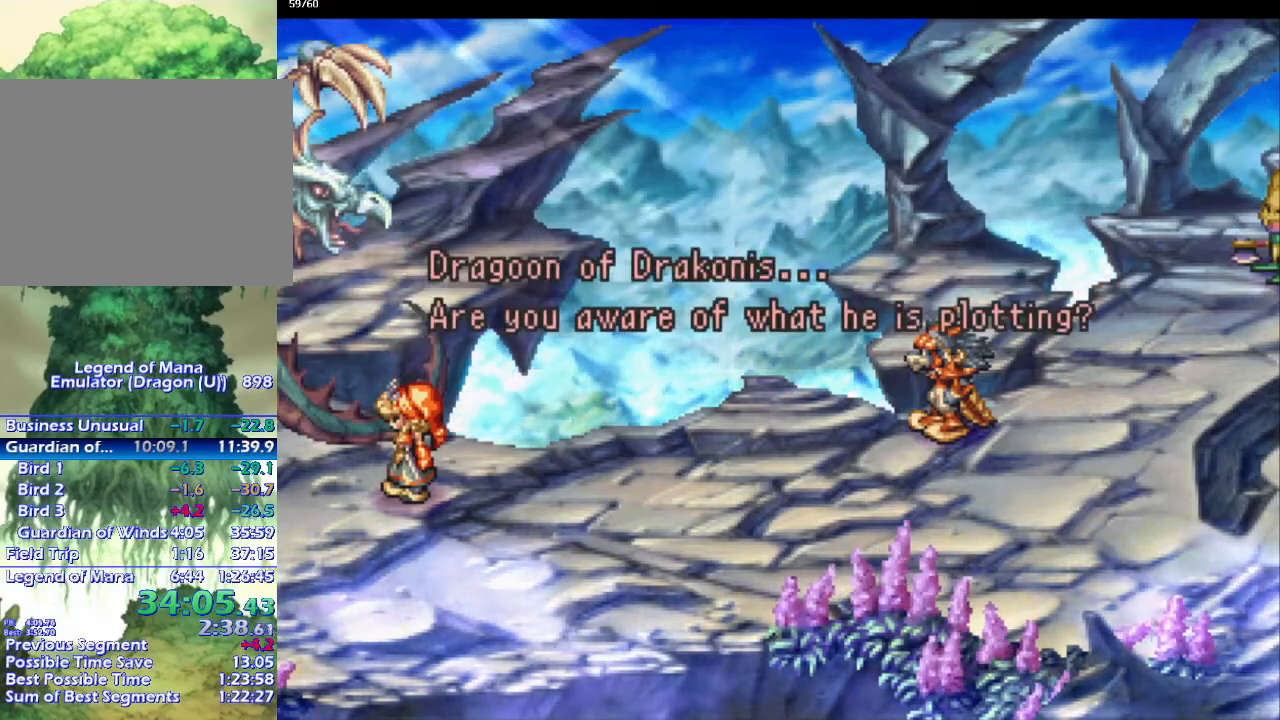
{"buttons": [], "left_stick": "center", "right_stick": "center", "events": []}
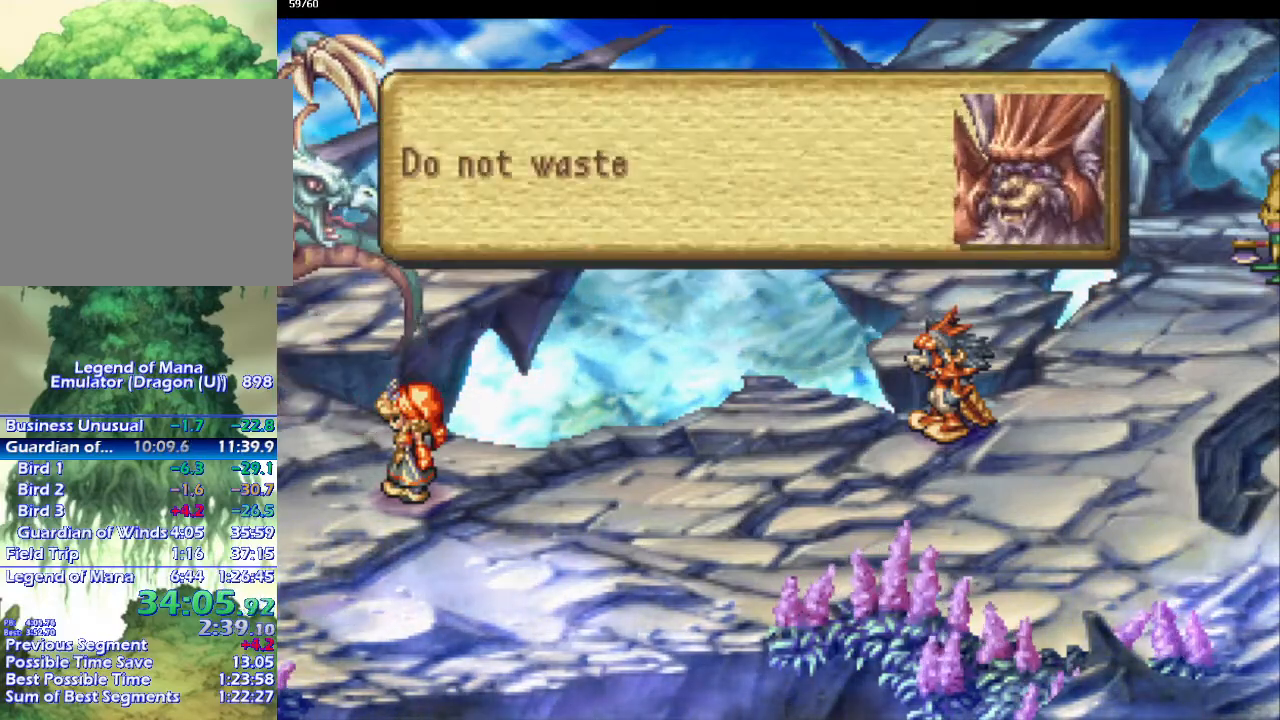
{"buttons": [], "left_stick": "center", "right_stick": "center", "events": []}
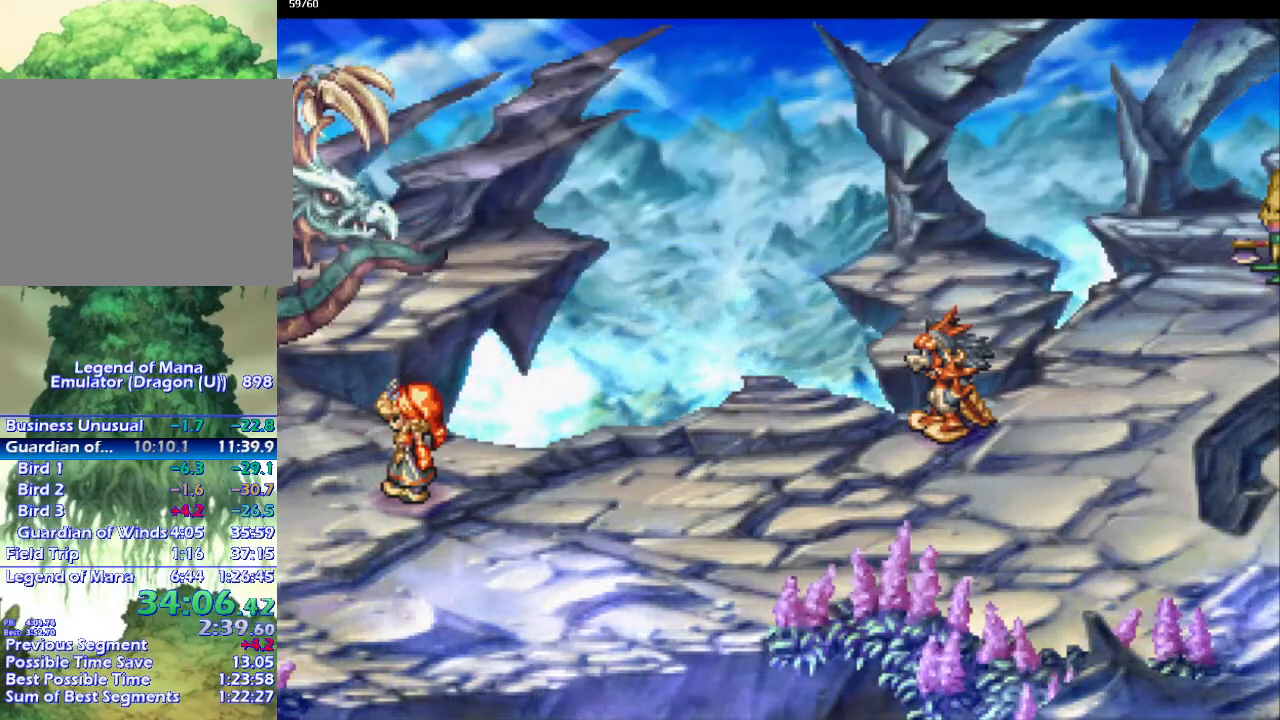
{"buttons": [], "left_stick": "center", "right_stick": "center", "events": []}
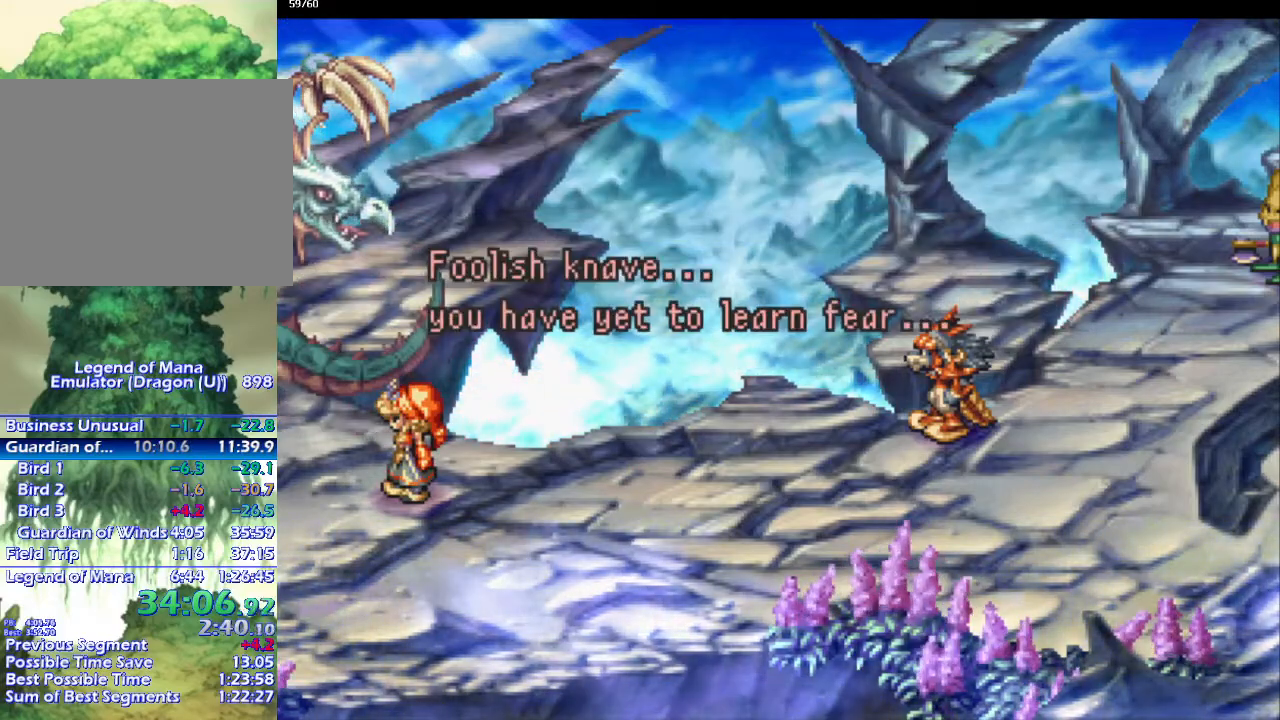
{"buttons": [], "left_stick": "center", "right_stick": "center", "events": []}
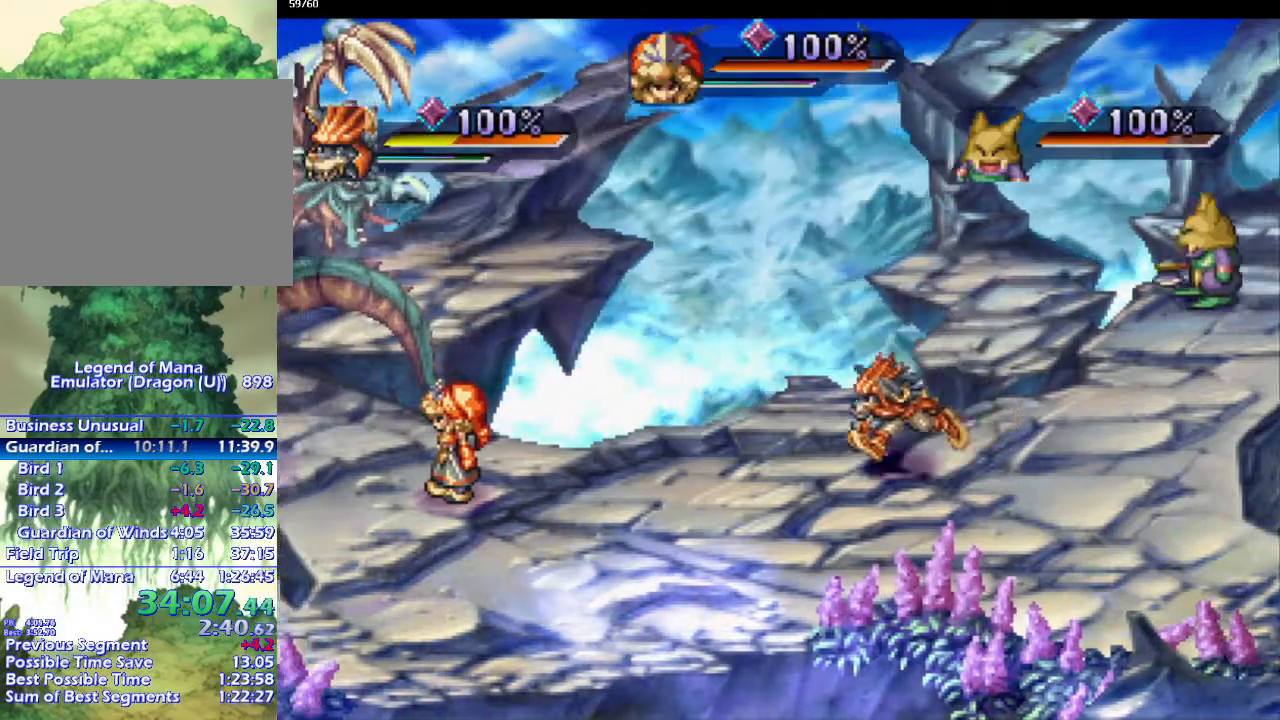
{"buttons": [], "left_stick": "up-left", "right_stick": "center", "events": [[500, "left_stick", "up-left"]]}
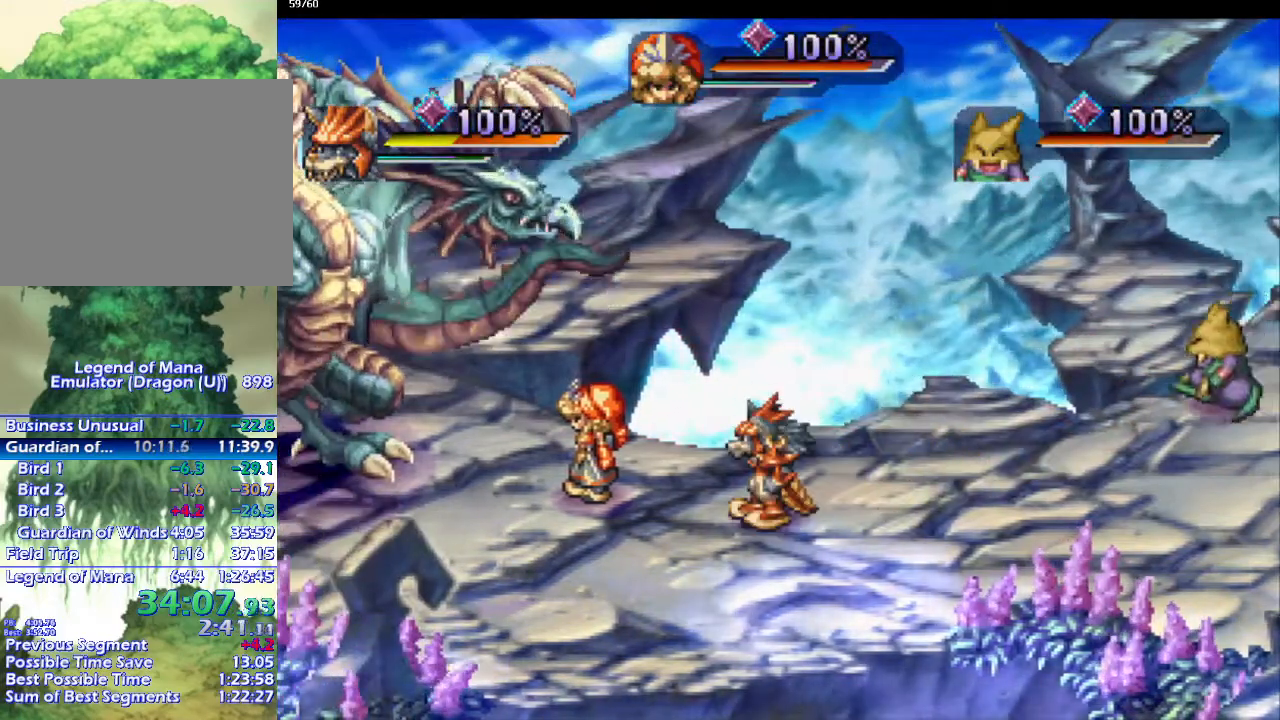
{"buttons": [], "left_stick": "left", "right_stick": "center", "events": [[167, "left_stick", "down-left"], [267, "left_stick", "left"]]}
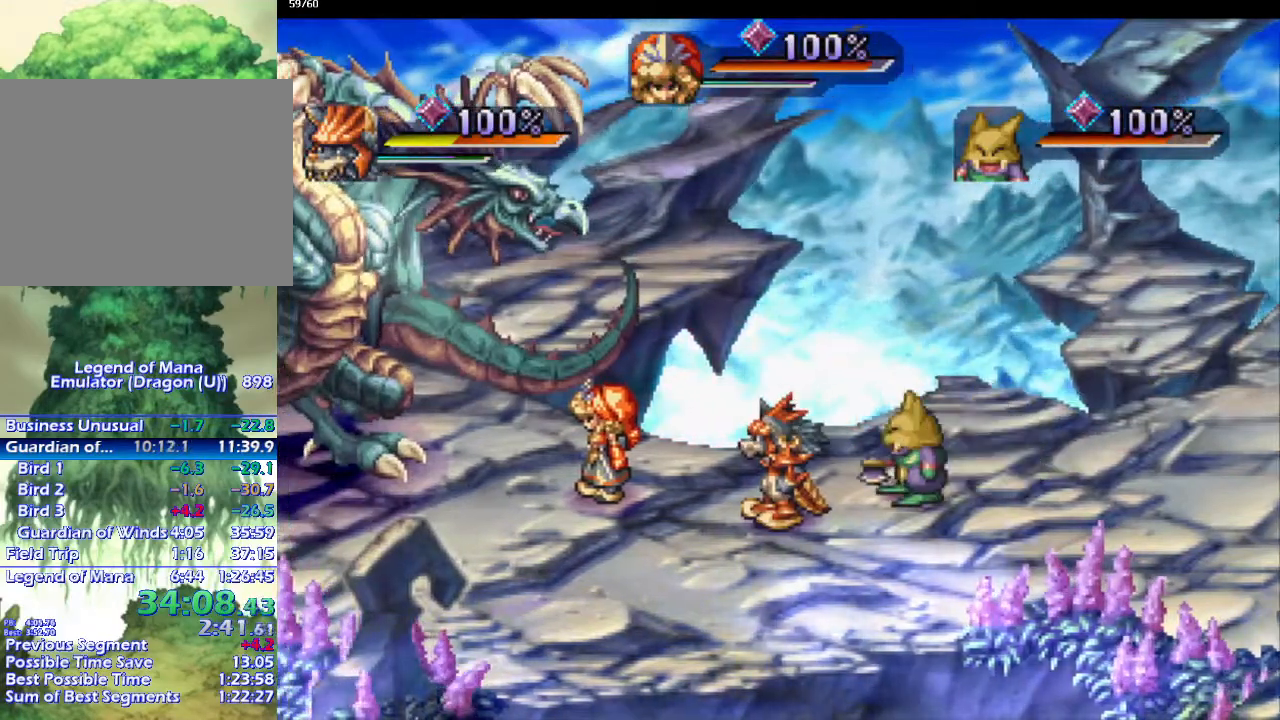
{"buttons": [], "left_stick": "left", "right_stick": "center", "events": []}
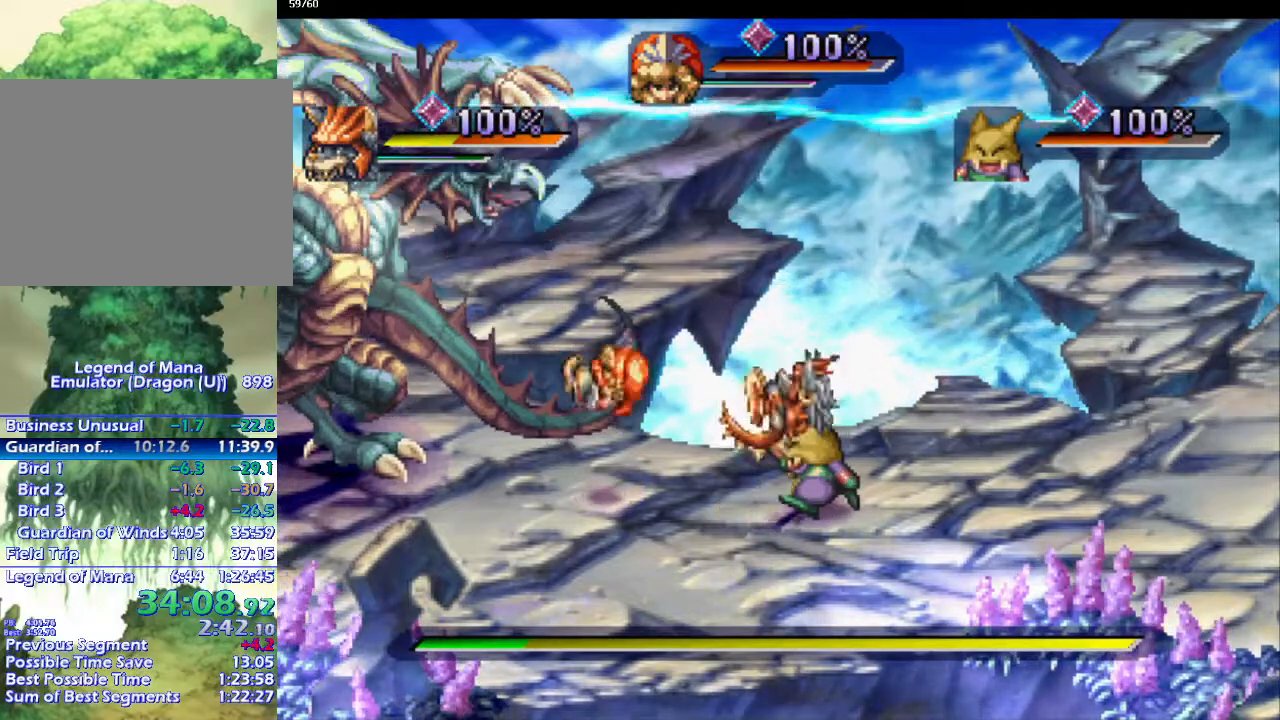
{"buttons": [], "left_stick": "down-left", "right_stick": "center", "events": [[433, "left_stick", "down-left"]]}
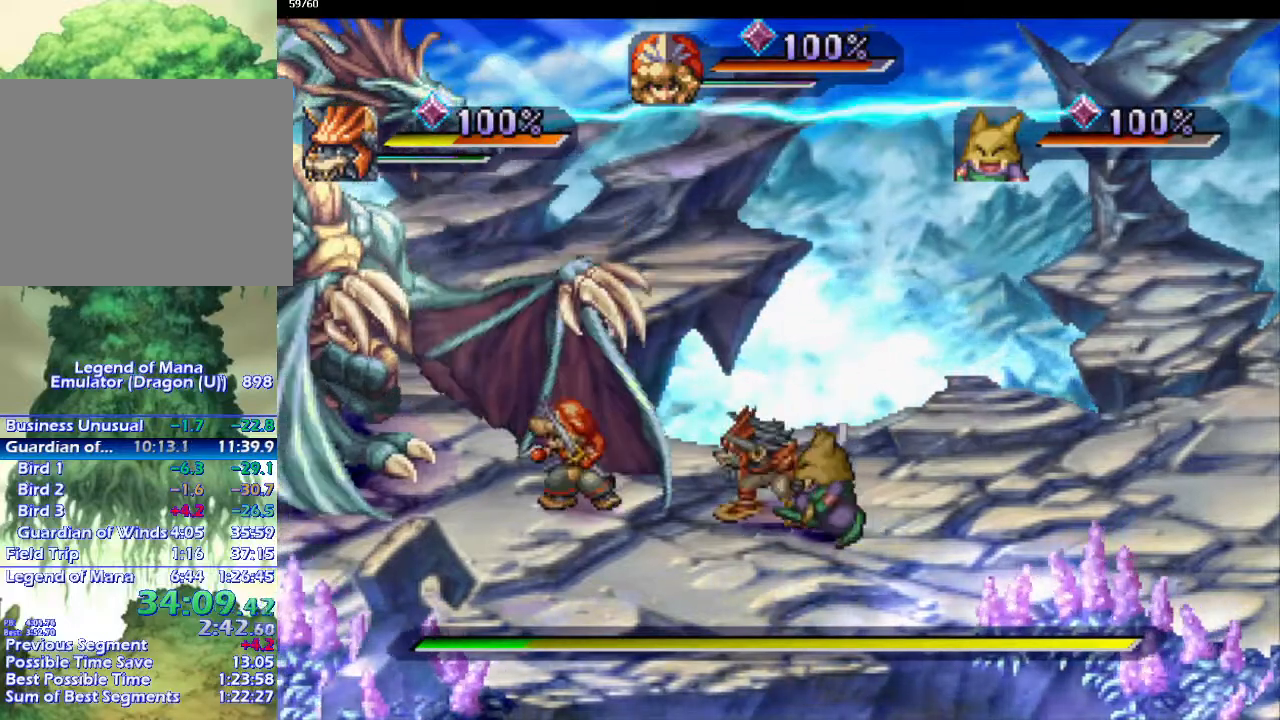
{"buttons": [], "left_stick": "right", "right_stick": "center", "events": [[100, "left_stick", "center"], [233, "left_stick", "right"]]}
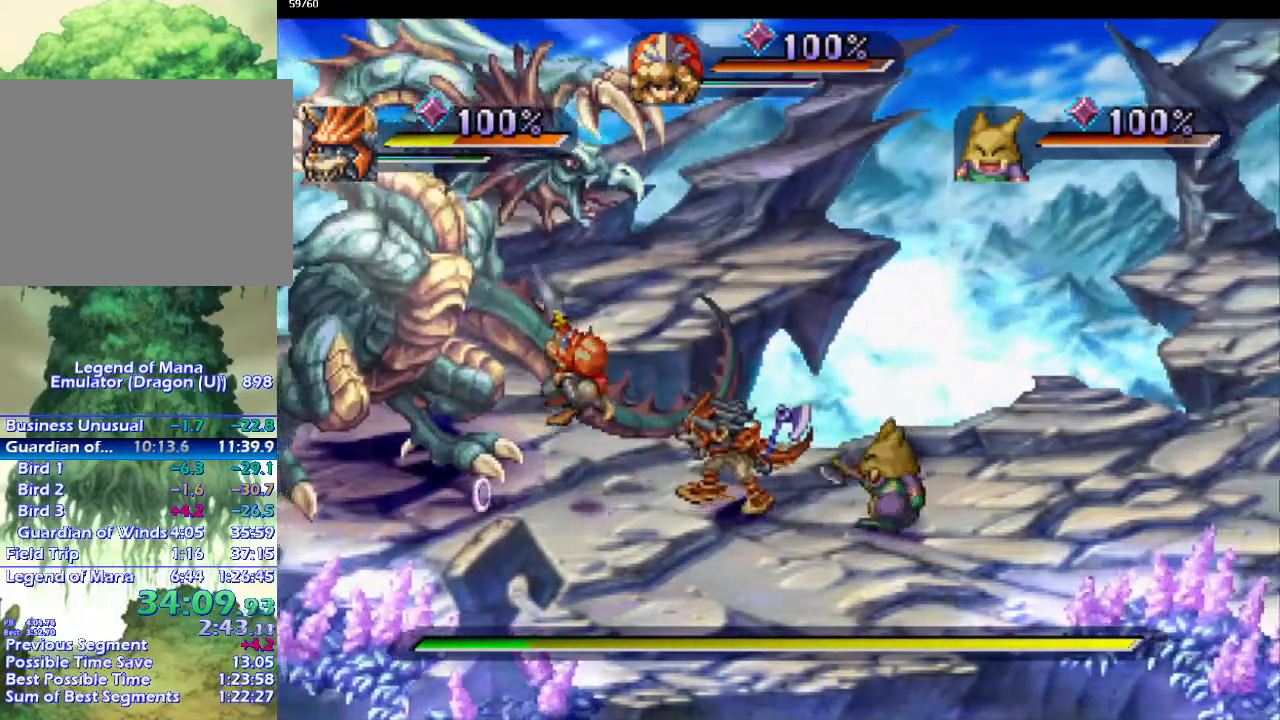
{"buttons": [], "left_stick": "right", "right_stick": "center", "events": []}
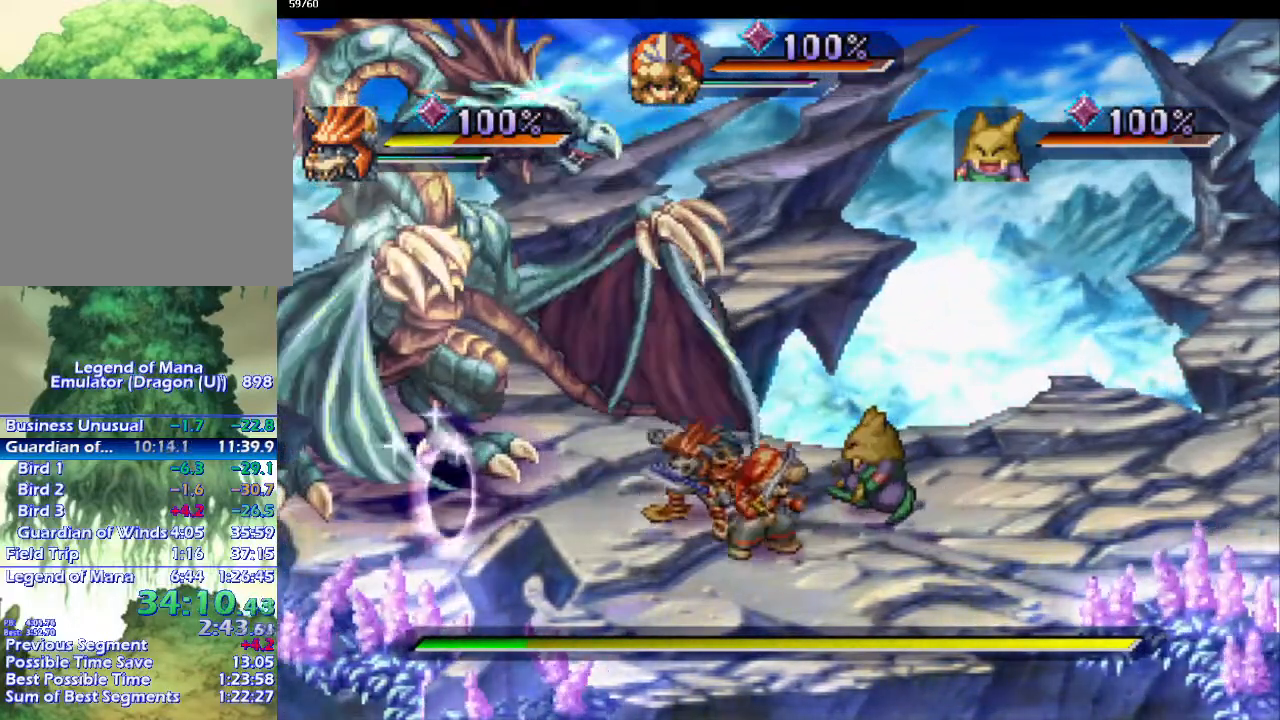
{"buttons": [], "left_stick": "right", "right_stick": "center", "events": [[133, "left_stick", "up"], [183, "left_stick", "center"], [450, "left_stick", "right"]]}
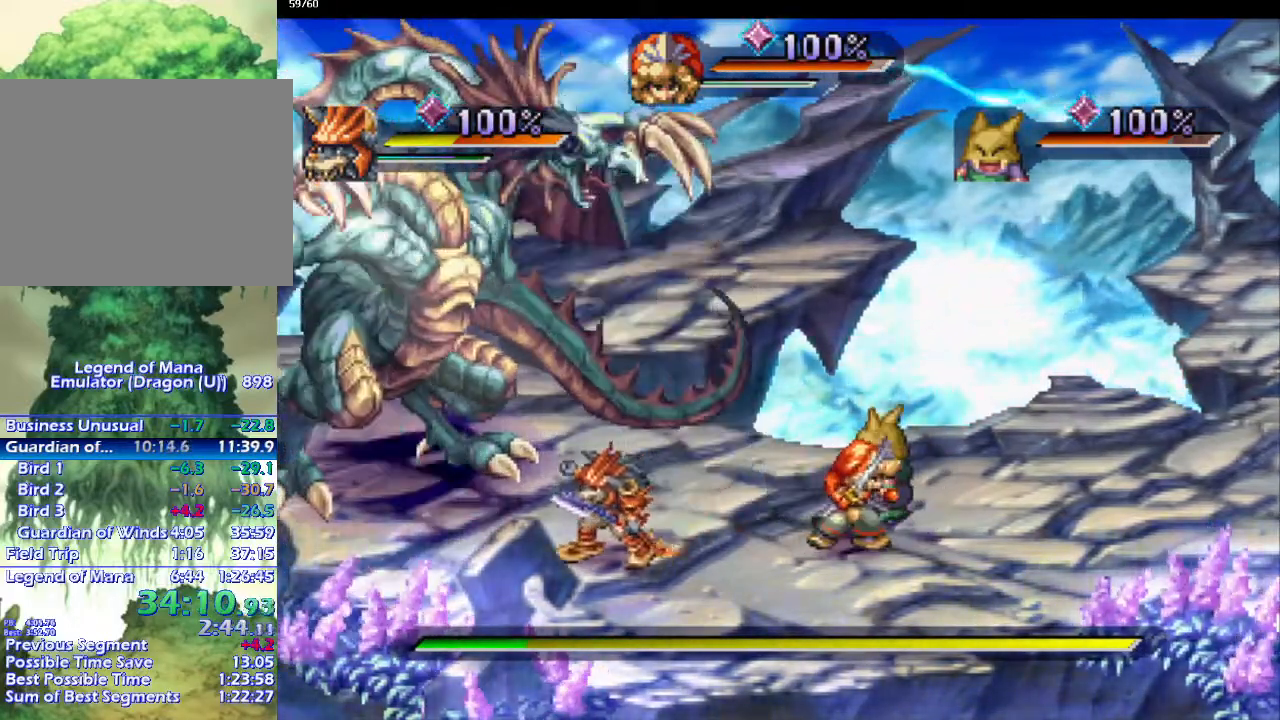
{"buttons": [], "left_stick": "center", "right_stick": "center", "events": [[17, "left_stick", "up-right"], [150, "left_stick", "center"]]}
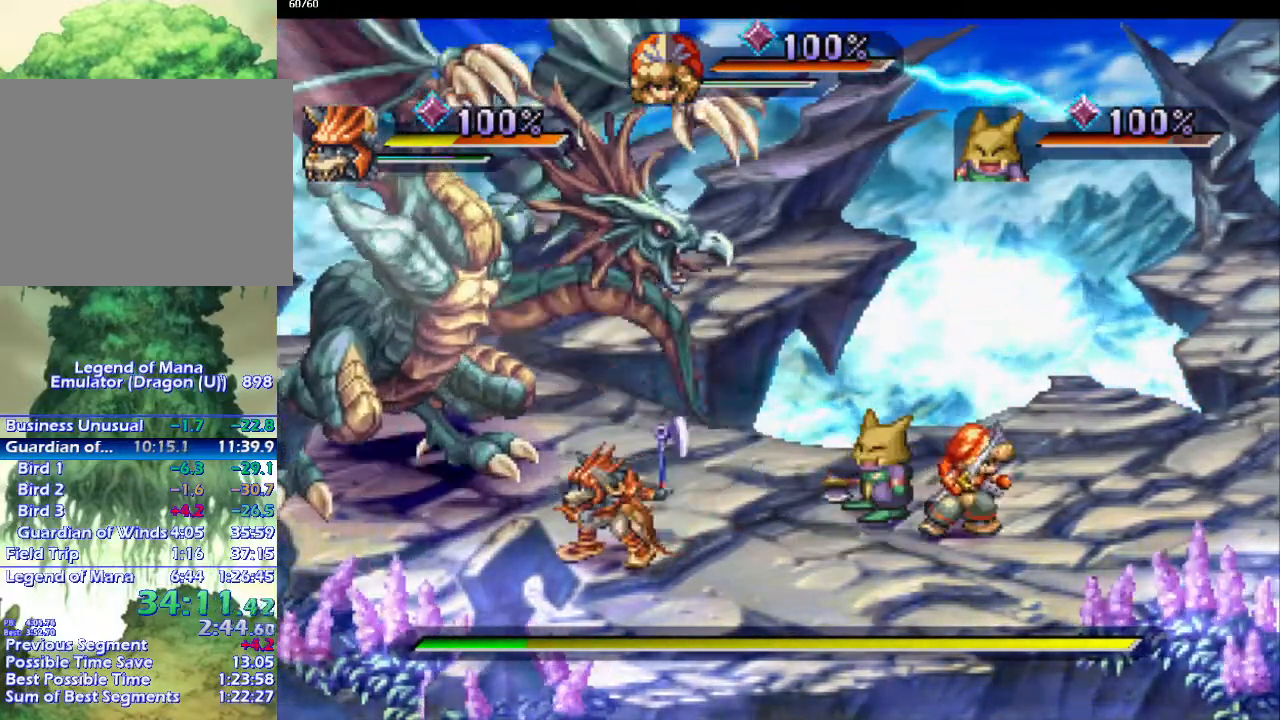
{"buttons": [], "left_stick": "center", "right_stick": "center", "events": []}
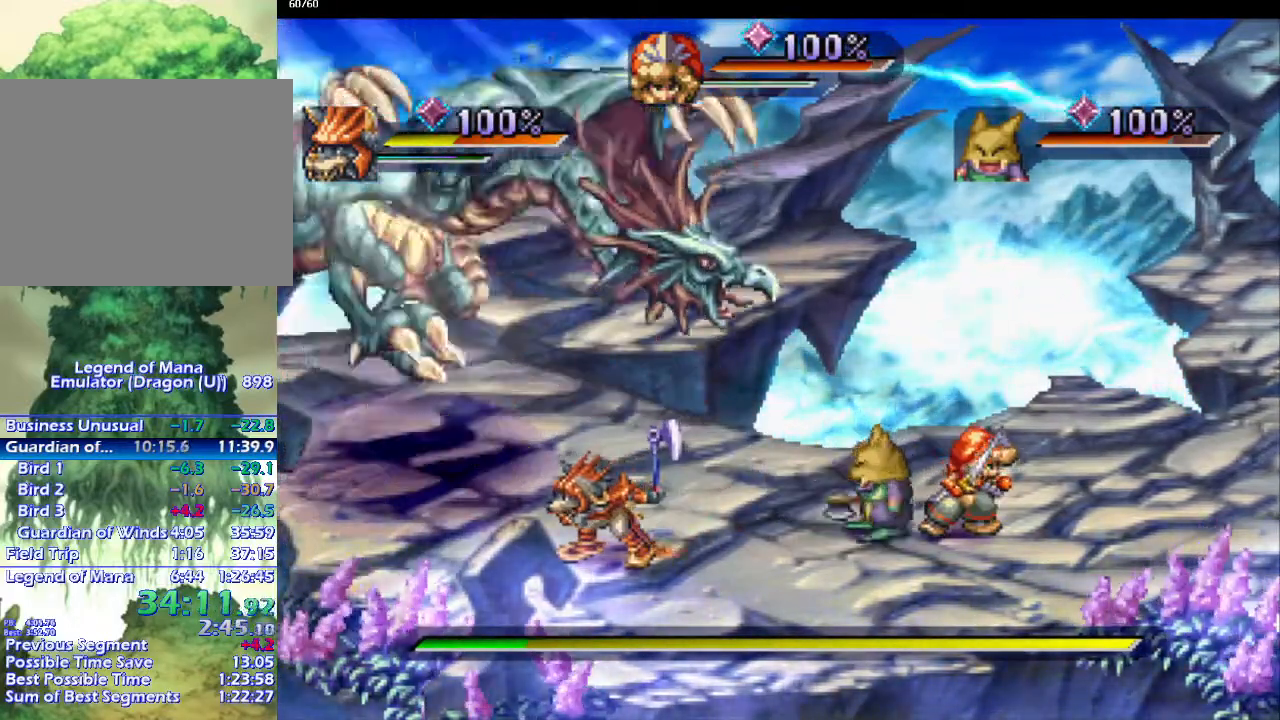
{"buttons": [], "left_stick": "center", "right_stick": "center", "events": []}
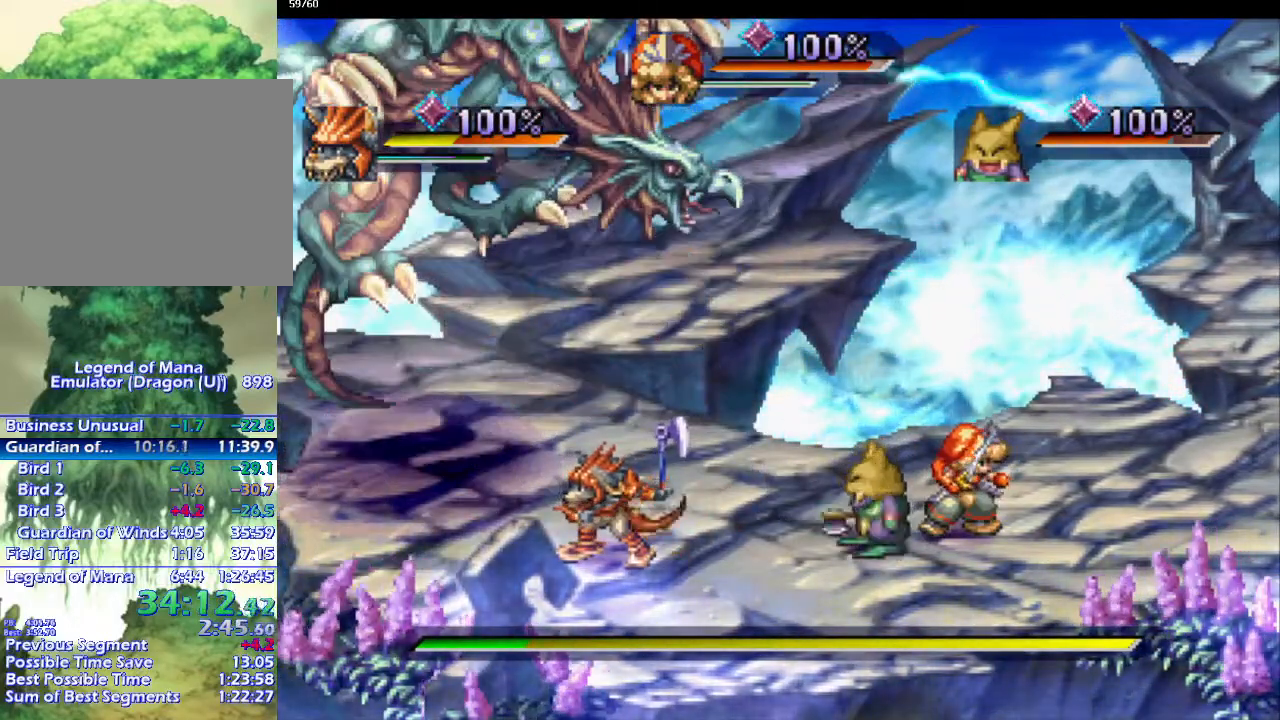
{"buttons": [], "left_stick": "center", "right_stick": "center", "events": [[150, "R1", "down"], [267, "R1", "up"]]}